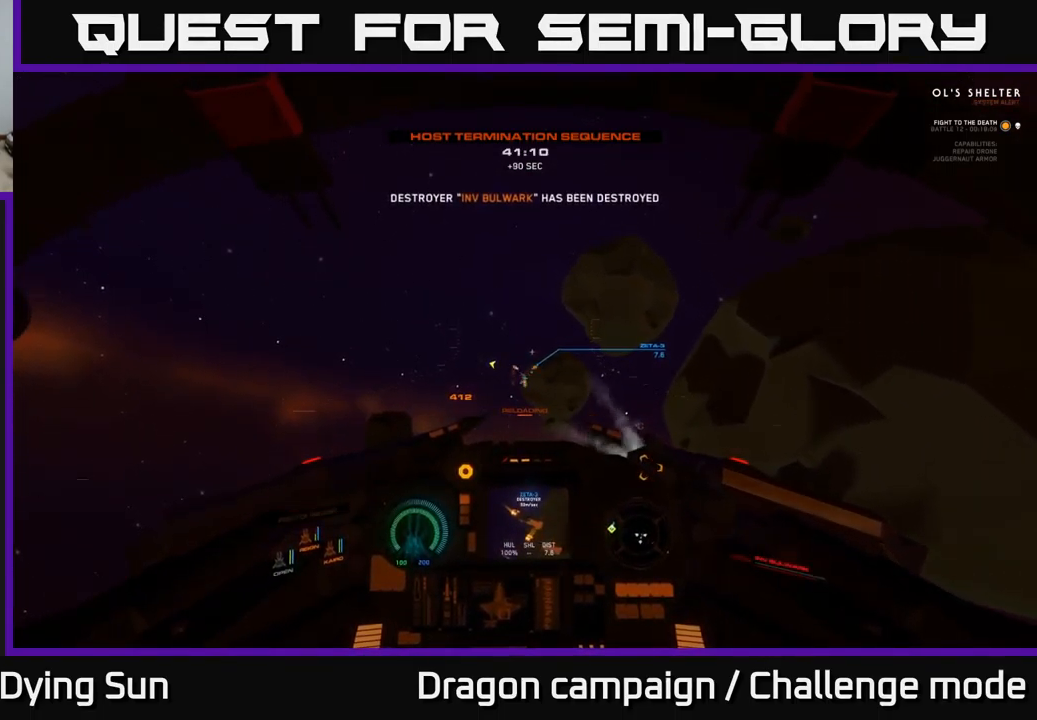
Gameplay with a controller (Xbox layout); each line is a JSON object with the inputs held at the frame after it. "events" lists button and stick changes between this image and that frame as [ms after this image, input, new state], when the widget could be followed in between.
{"buttons": ["L2"], "left_stick": "center", "right_stick": "center", "events": [[117, "right_stick", "down-left"], [234, "right_stick", "center"]]}
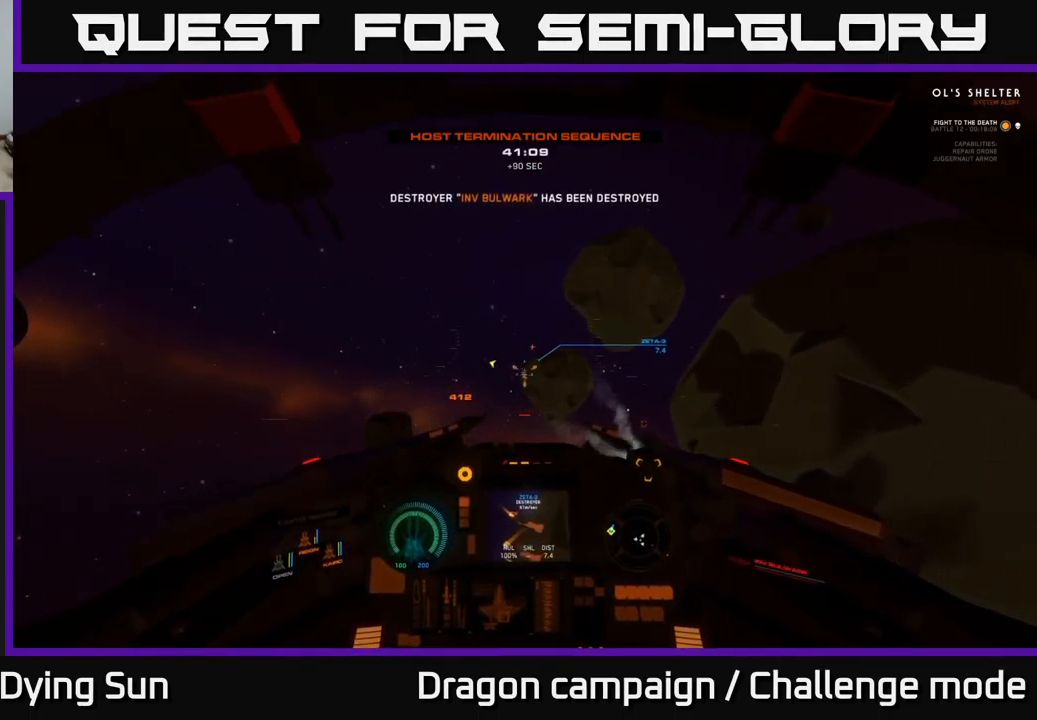
{"buttons": ["L2"], "left_stick": "center", "right_stick": "center", "events": []}
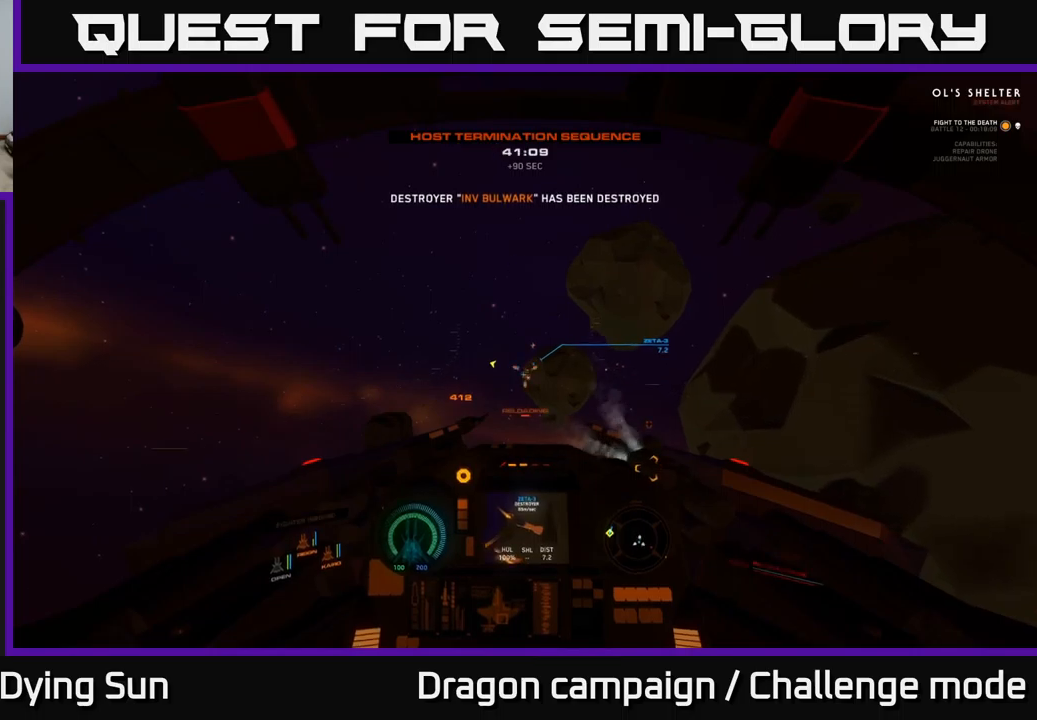
{"buttons": ["L2"], "left_stick": "center", "right_stick": "center", "events": []}
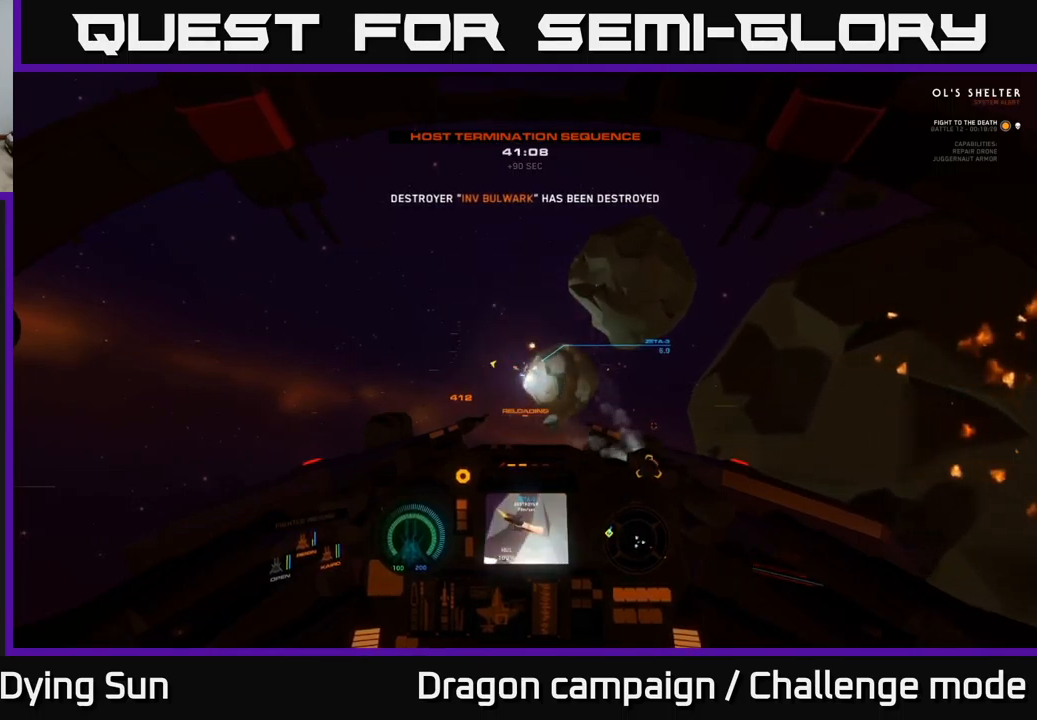
{"buttons": ["L2"], "left_stick": "center", "right_stick": "center", "events": [[216, "right_stick", "down-left"], [366, "right_stick", "center"]]}
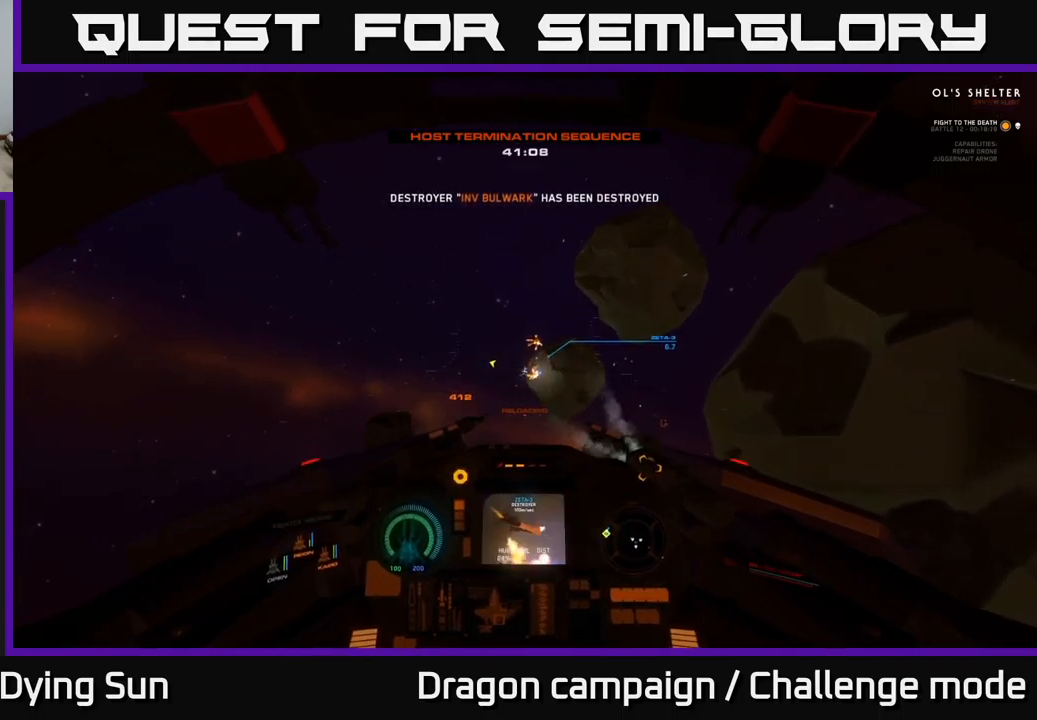
{"buttons": ["L2"], "left_stick": "center", "right_stick": "center", "events": [[166, "right_stick", "up"], [266, "right_stick", "center"]]}
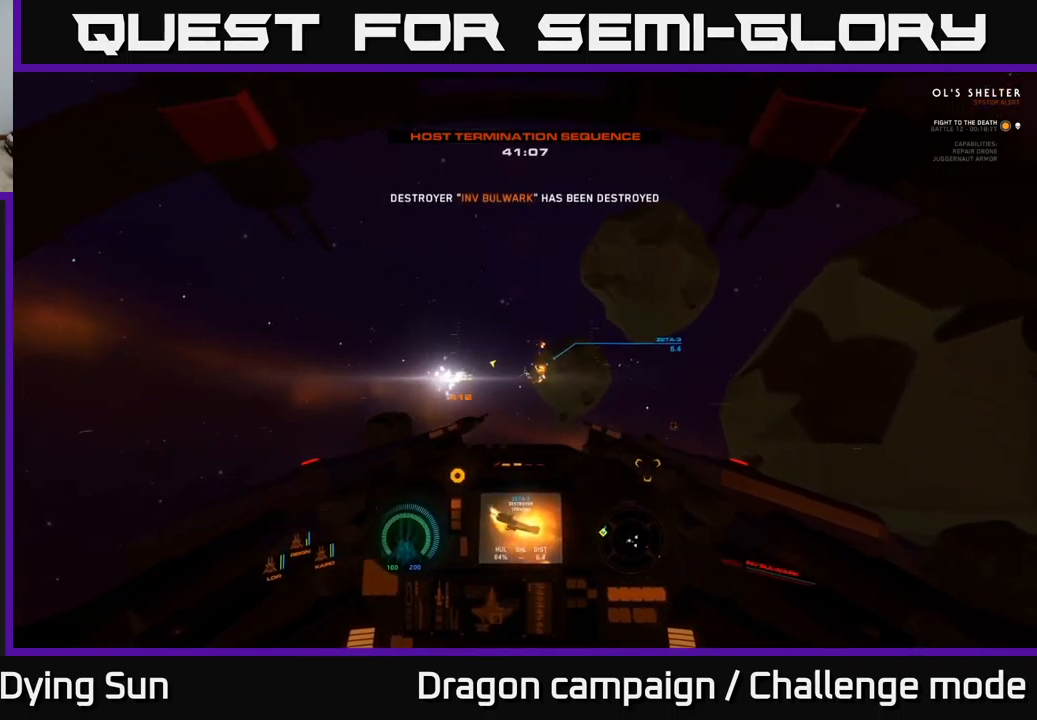
{"buttons": ["L2"], "left_stick": "center", "right_stick": "down-left", "events": [[116, "right_stick", "right"], [233, "right_stick", "center"], [283, "R1", "down"], [366, "R1", "up"], [383, "right_stick", "down-left"]]}
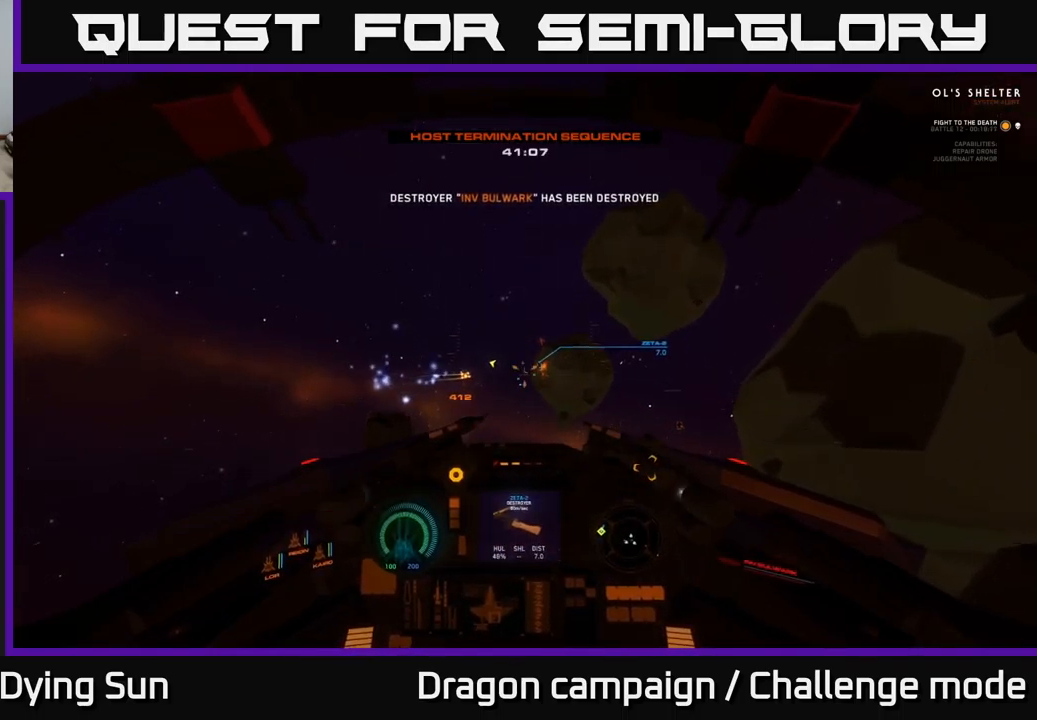
{"buttons": ["L2"], "left_stick": "center", "right_stick": "up", "events": [[50, "right_stick", "center"], [400, "right_stick", "up"]]}
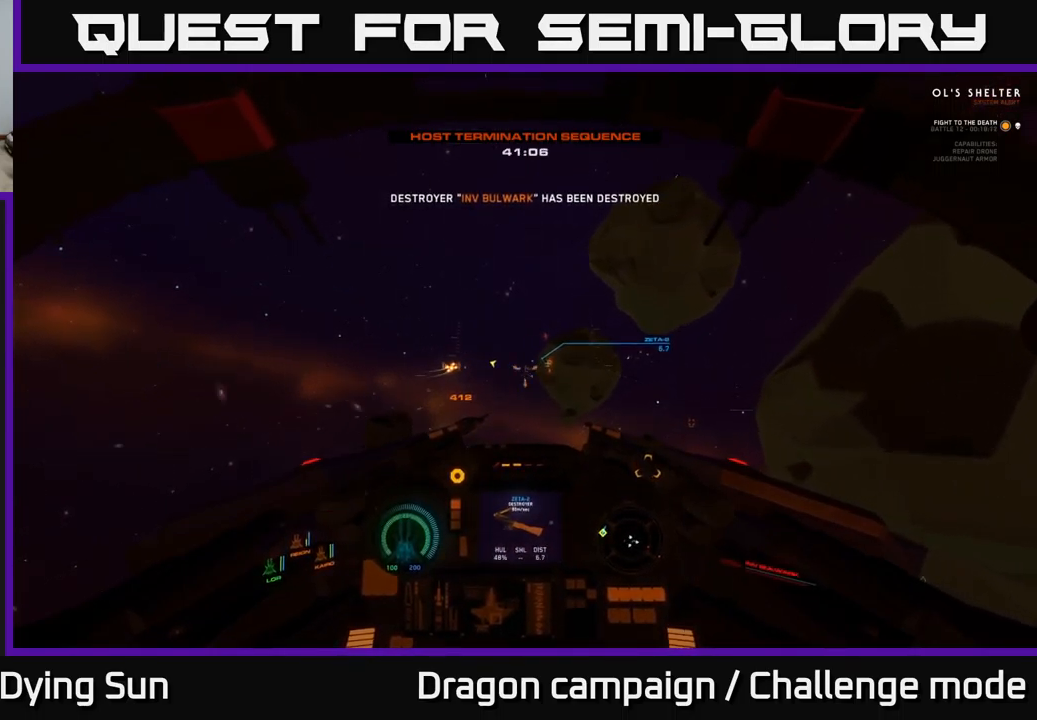
{"buttons": ["L2"], "left_stick": "center", "right_stick": "center", "events": [[33, "right_stick", "center"], [83, "R2", "down"], [200, "R2", "up"], [216, "right_stick", "down"], [300, "right_stick", "center"], [350, "R2", "down"], [450, "R2", "up"]]}
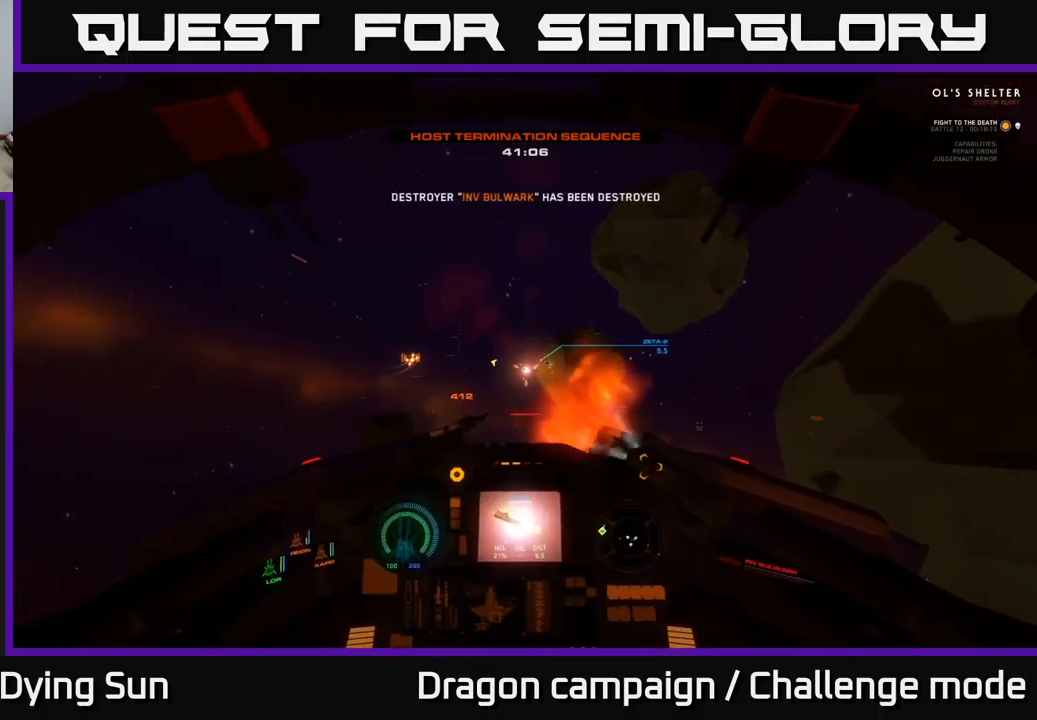
{"buttons": ["L2"], "left_stick": "center", "right_stick": "center", "events": [[133, "right_stick", "right"], [366, "right_stick", "up-right"], [483, "right_stick", "center"]]}
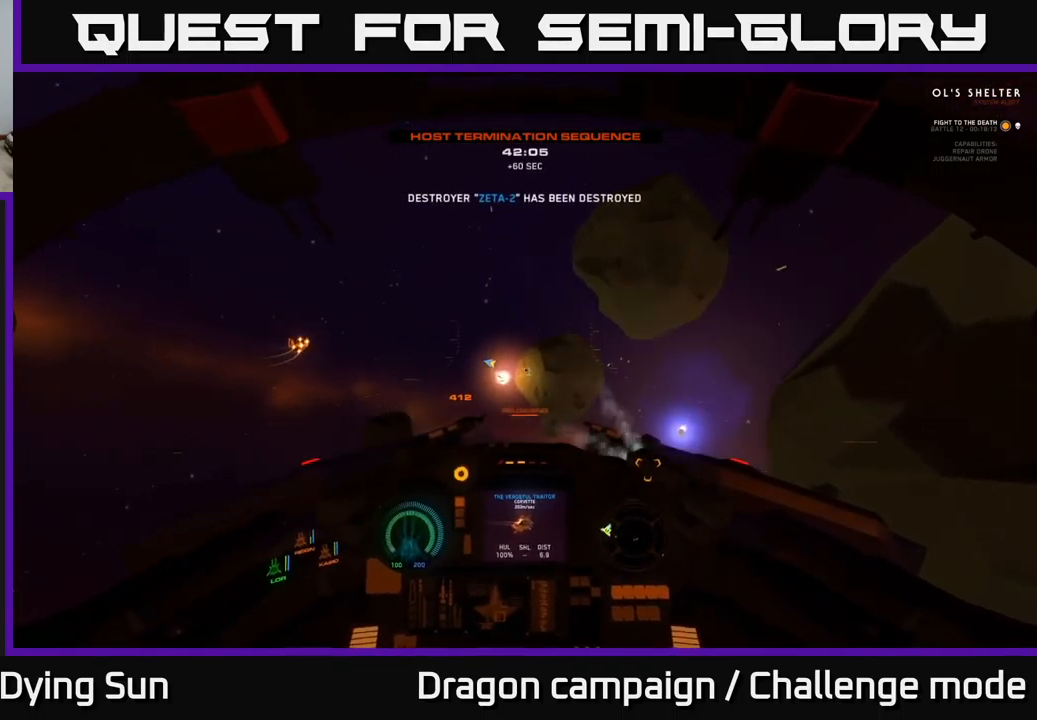
{"buttons": ["L2"], "left_stick": "center", "right_stick": "center", "events": [[33, "L3", "down"], [133, "L3", "up"], [150, "left_stick", "left"], [233, "left_stick", "center"], [400, "R1", "down"], [500, "R1", "up"]]}
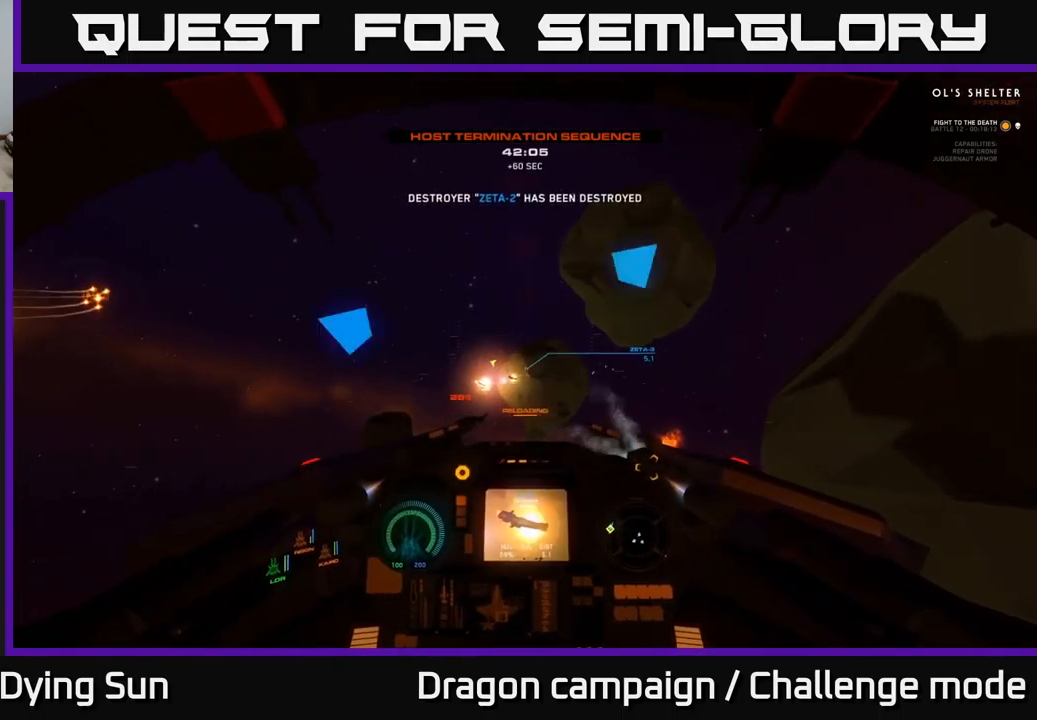
{"buttons": ["L2"], "left_stick": "center", "right_stick": "center", "events": [[83, "right_stick", "down-left"], [133, "right_stick", "left"], [233, "right_stick", "center"], [266, "L2", "up"], [350, "L2", "down"]]}
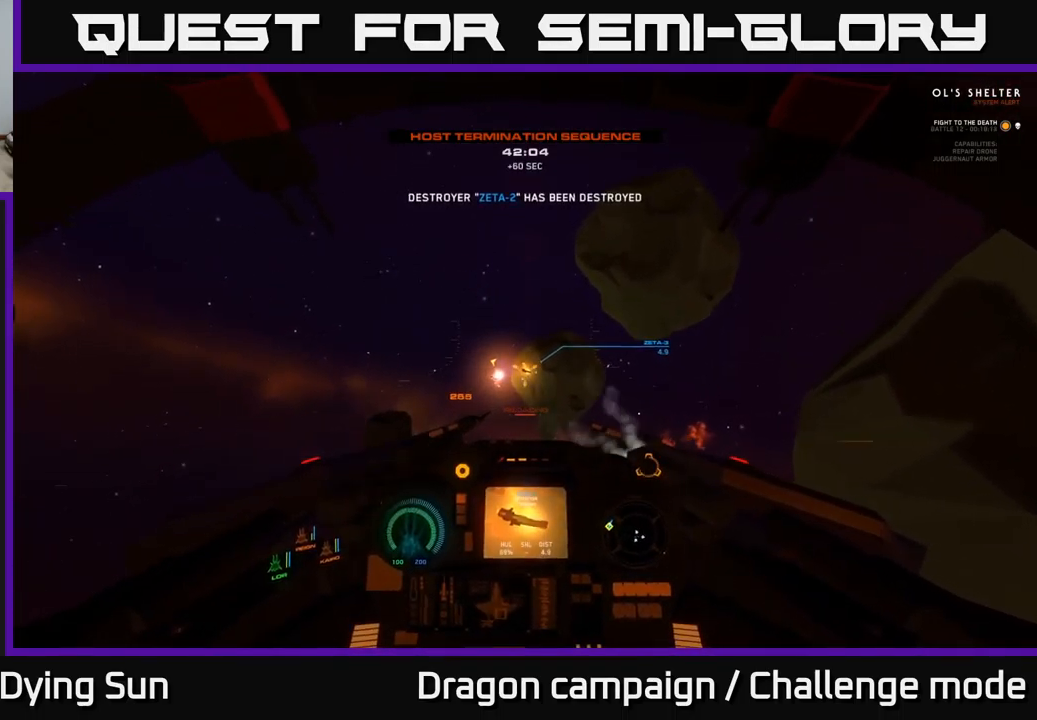
{"buttons": ["L2"], "left_stick": "center", "right_stick": "center", "events": [[166, "right_stick", "right"], [283, "right_stick", "center"]]}
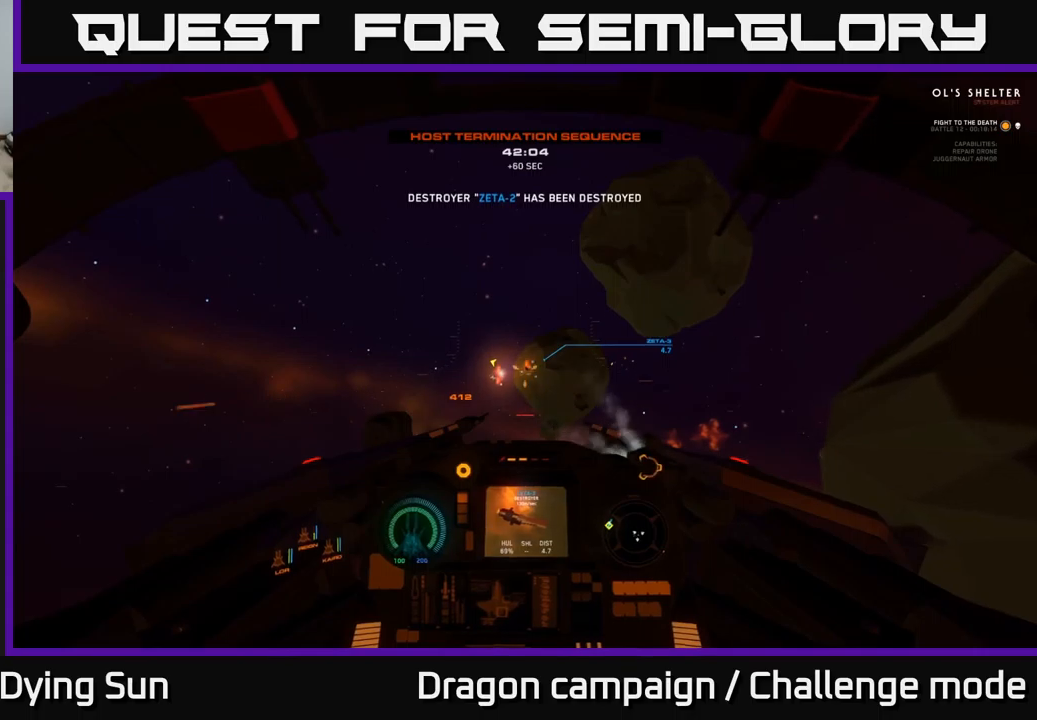
{"buttons": ["L2"], "left_stick": "center", "right_stick": "center", "events": []}
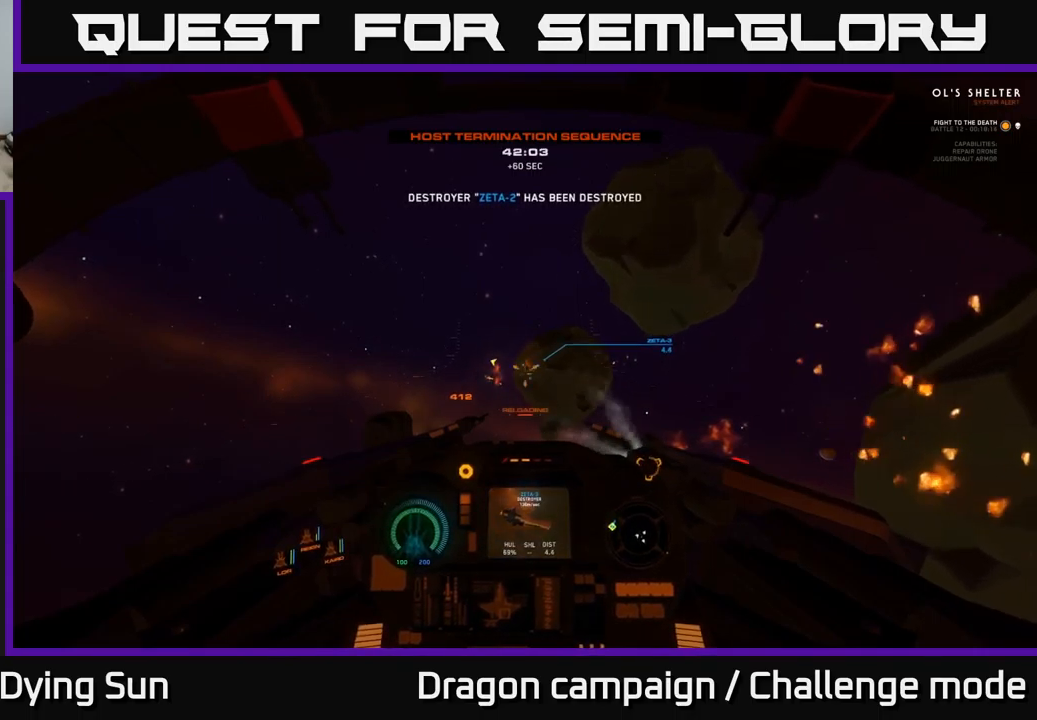
{"buttons": ["L2"], "left_stick": "center", "right_stick": "center", "events": []}
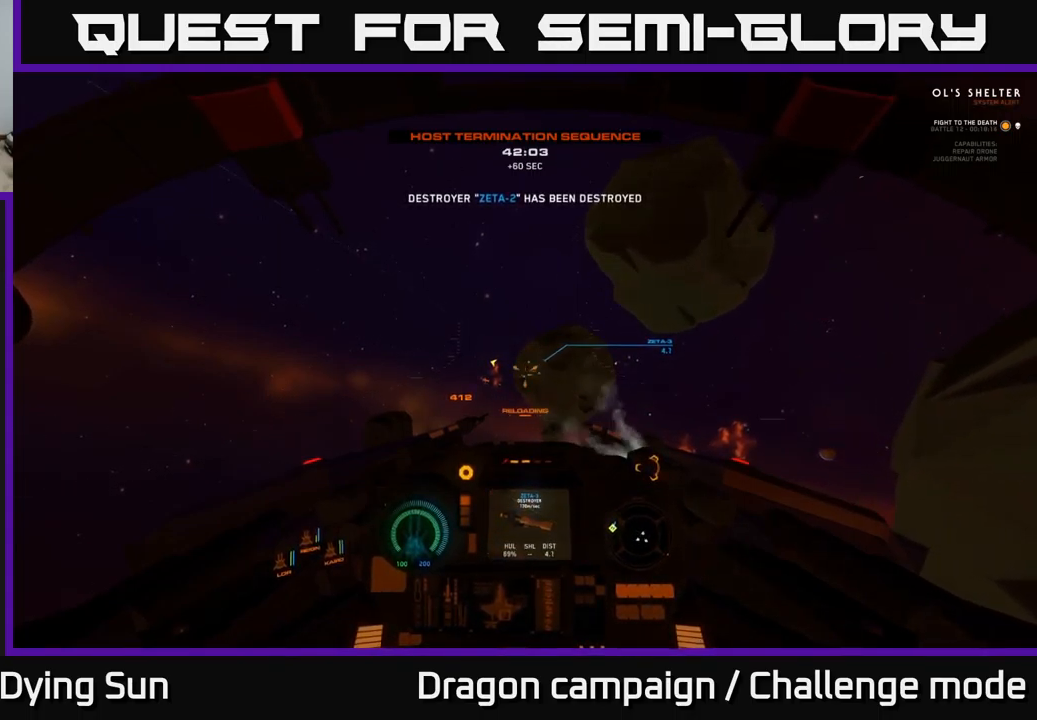
{"buttons": ["L2"], "left_stick": "center", "right_stick": "center", "events": [[333, "right_stick", "right"], [400, "right_stick", "center"]]}
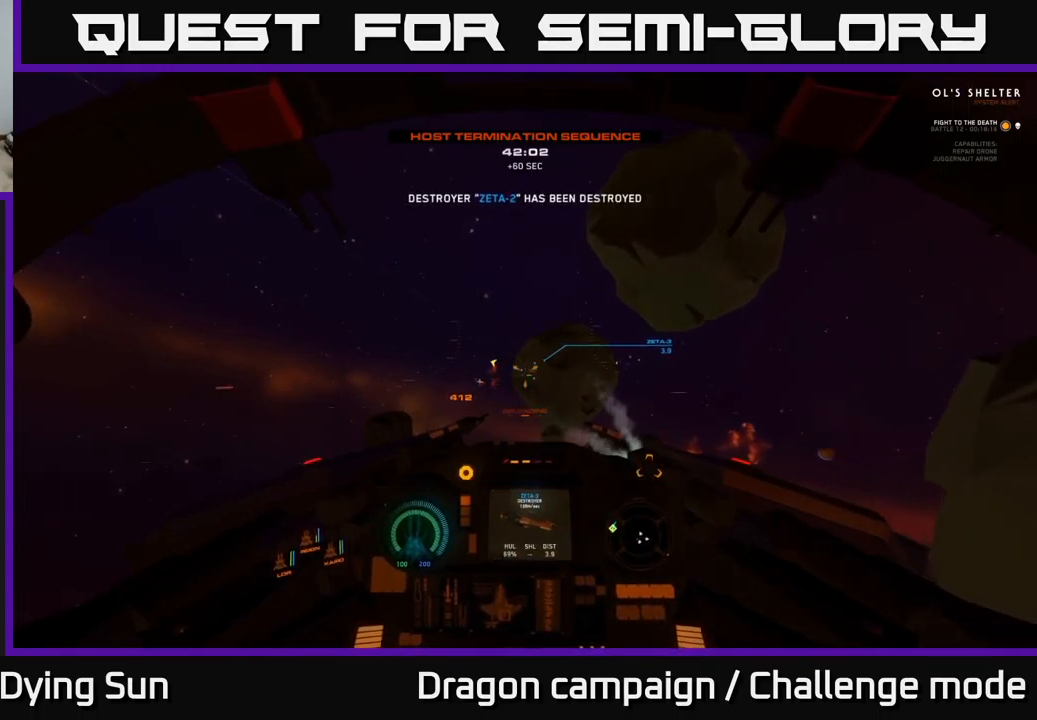
{"buttons": ["L2"], "left_stick": "center", "right_stick": "center", "events": [[267, "right_stick", "up-right"], [350, "right_stick", "center"]]}
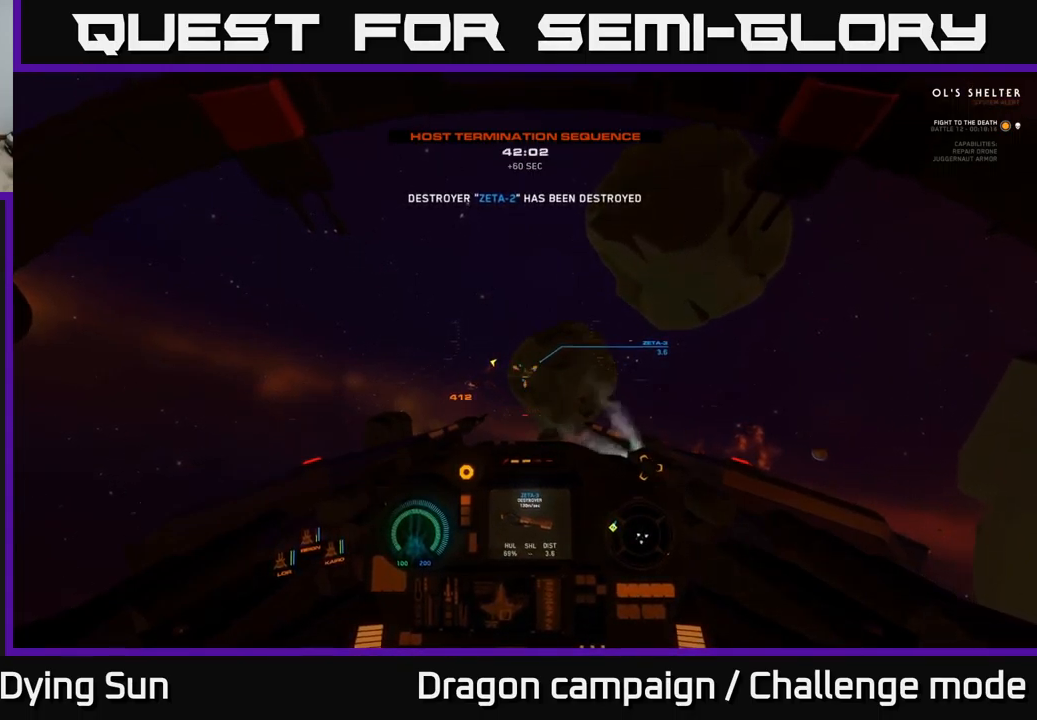
{"buttons": ["L2"], "left_stick": "center", "right_stick": "center", "events": []}
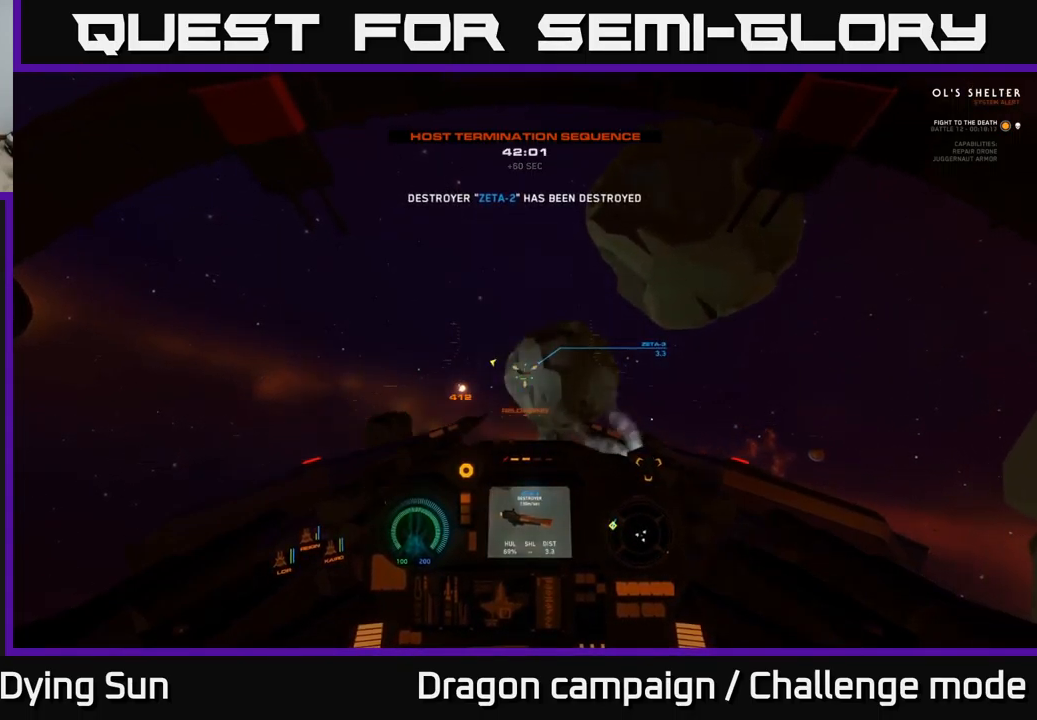
{"buttons": ["L2"], "left_stick": "center", "right_stick": "center", "events": [[383, "right_stick", "down-left"], [483, "right_stick", "center"]]}
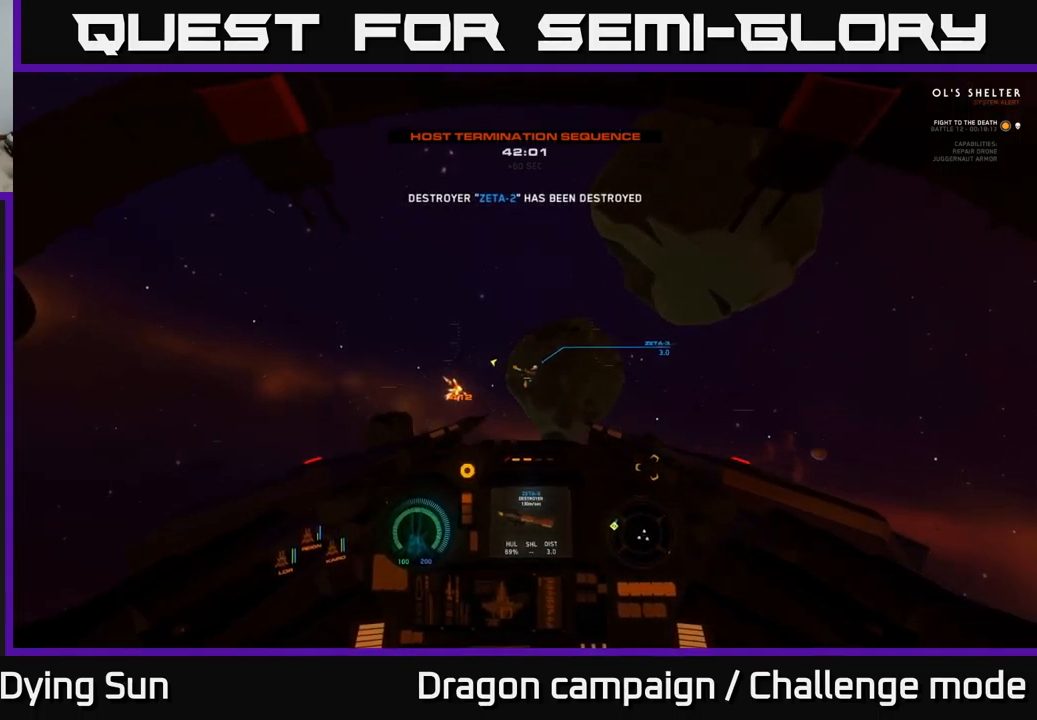
{"buttons": ["L2"], "left_stick": "center", "right_stick": "center", "events": [[133, "right_stick", "right"], [267, "right_stick", "center"]]}
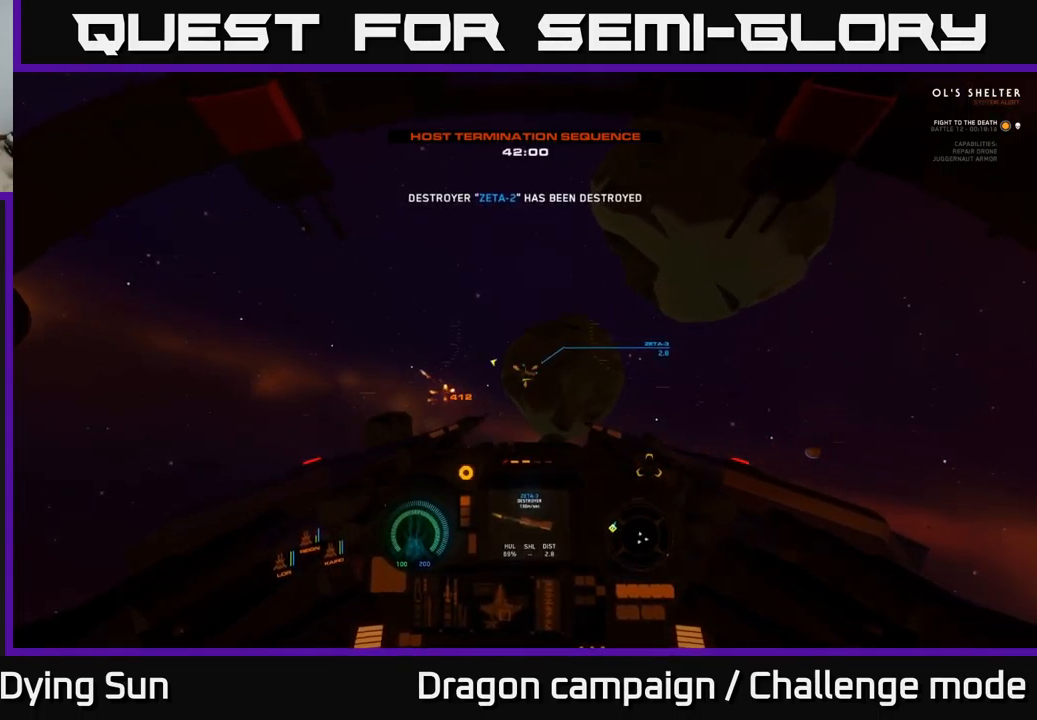
{"buttons": ["L2"], "left_stick": "center", "right_stick": "center", "events": [[50, "right_stick", "right"], [67, "R2", "down"], [183, "R2", "up"], [350, "R2", "down"], [383, "right_stick", "center"], [450, "R2", "up"]]}
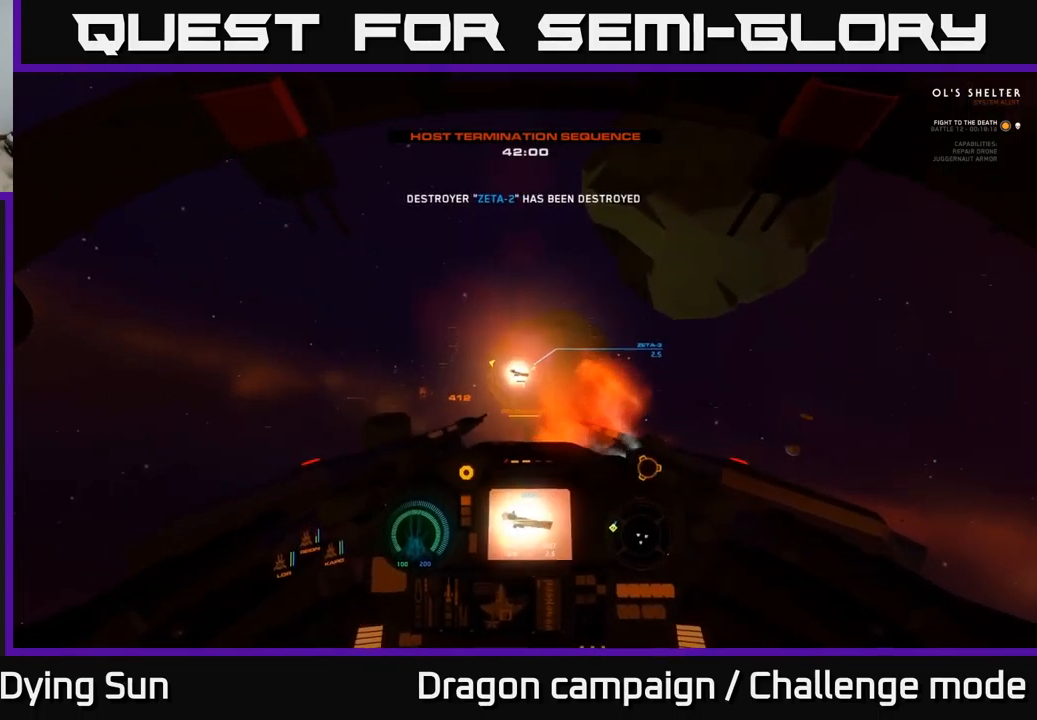
{"buttons": ["L2"], "left_stick": "center", "right_stick": "center", "events": [[83, "right_stick", "down-right"], [200, "right_stick", "center"]]}
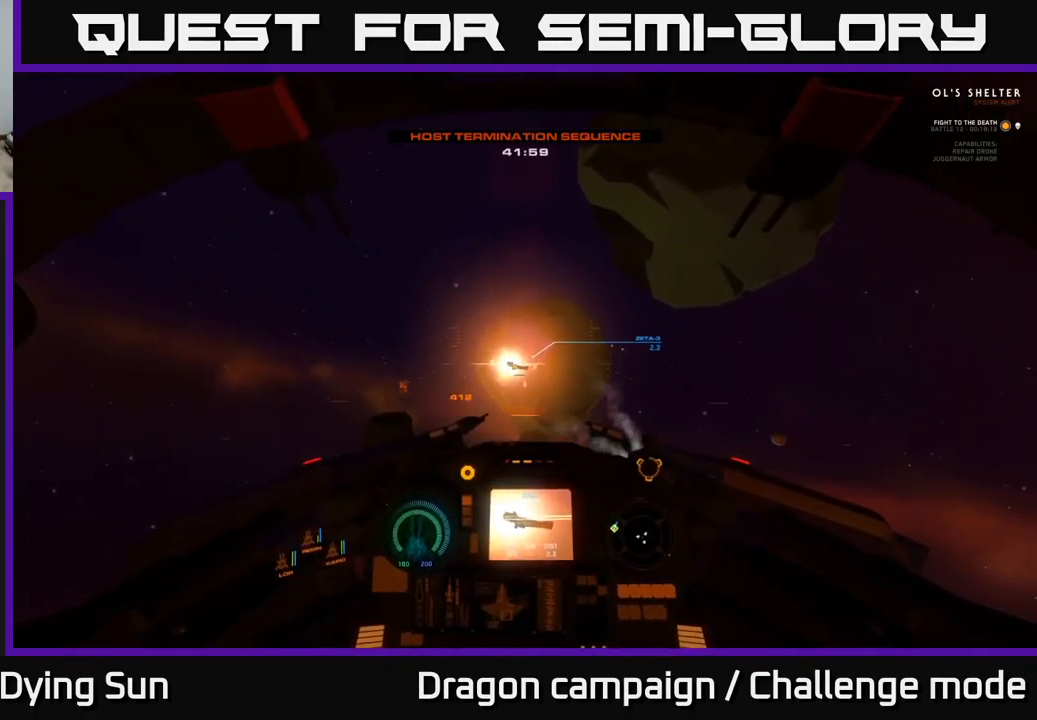
{"buttons": ["L2"], "left_stick": "center", "right_stick": "center", "events": [[17, "Y", "down"], [100, "Y", "up"], [283, "right_stick", "up-right"], [300, "R1", "down"], [400, "R1", "up"], [400, "right_stick", "center"]]}
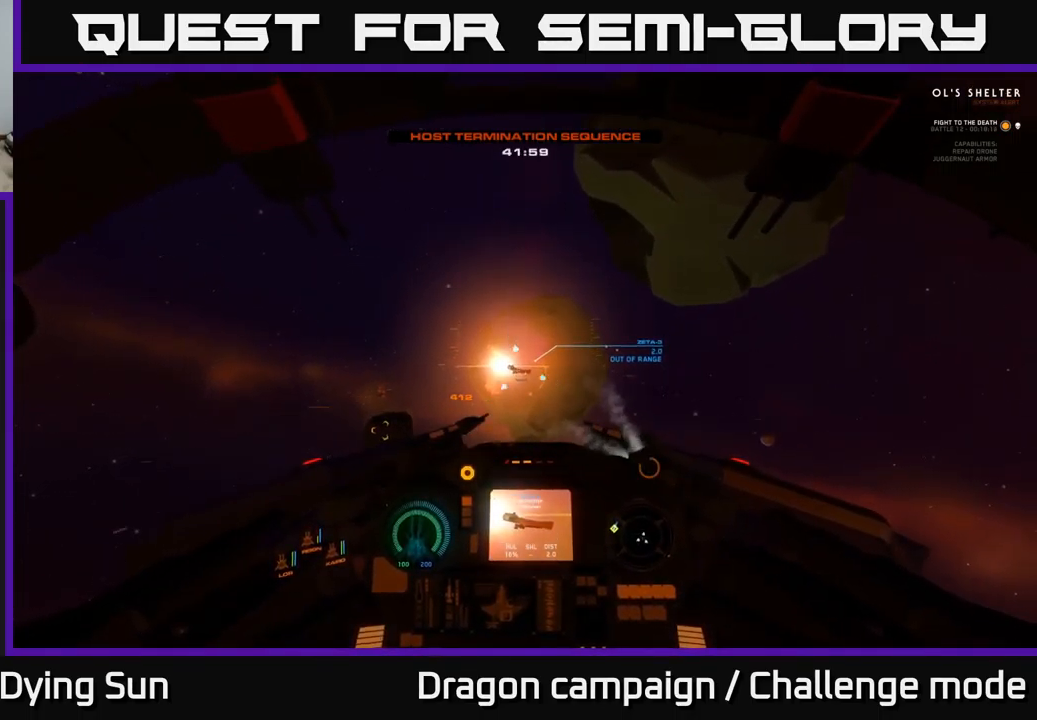
{"buttons": ["L2"], "left_stick": "center", "right_stick": "center", "events": [[234, "right_stick", "down-right"], [284, "L2", "up"], [400, "L2", "down"], [400, "right_stick", "right"], [500, "right_stick", "center"]]}
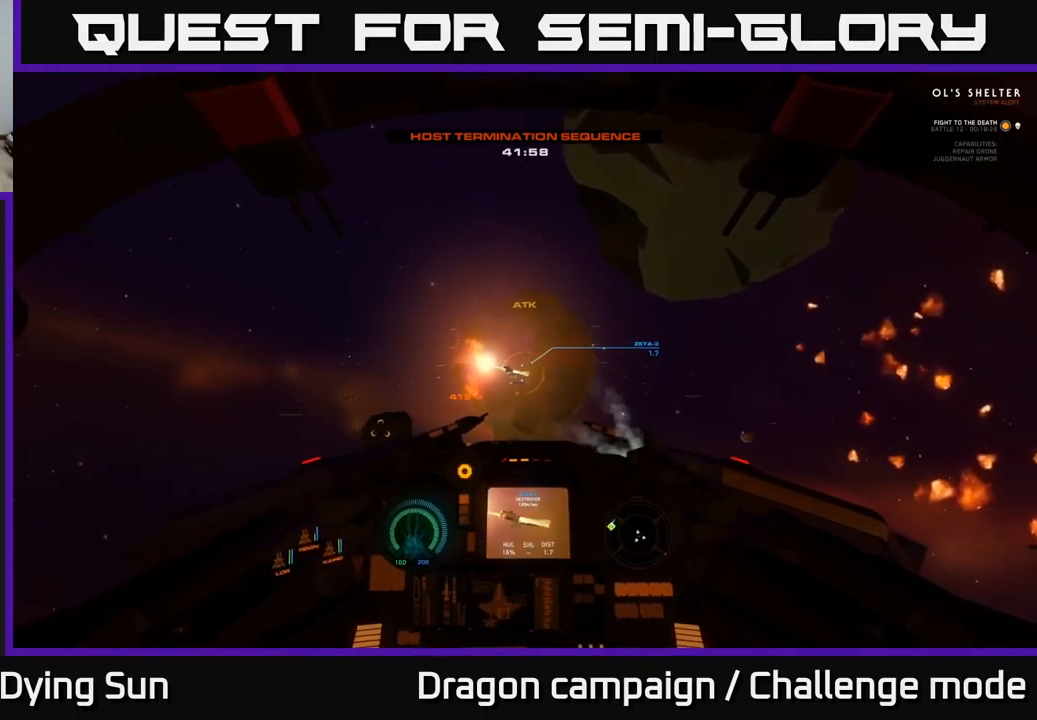
{"buttons": ["L2"], "left_stick": "center", "right_stick": "down-right", "events": [[250, "right_stick", "right"], [367, "right_stick", "down-right"]]}
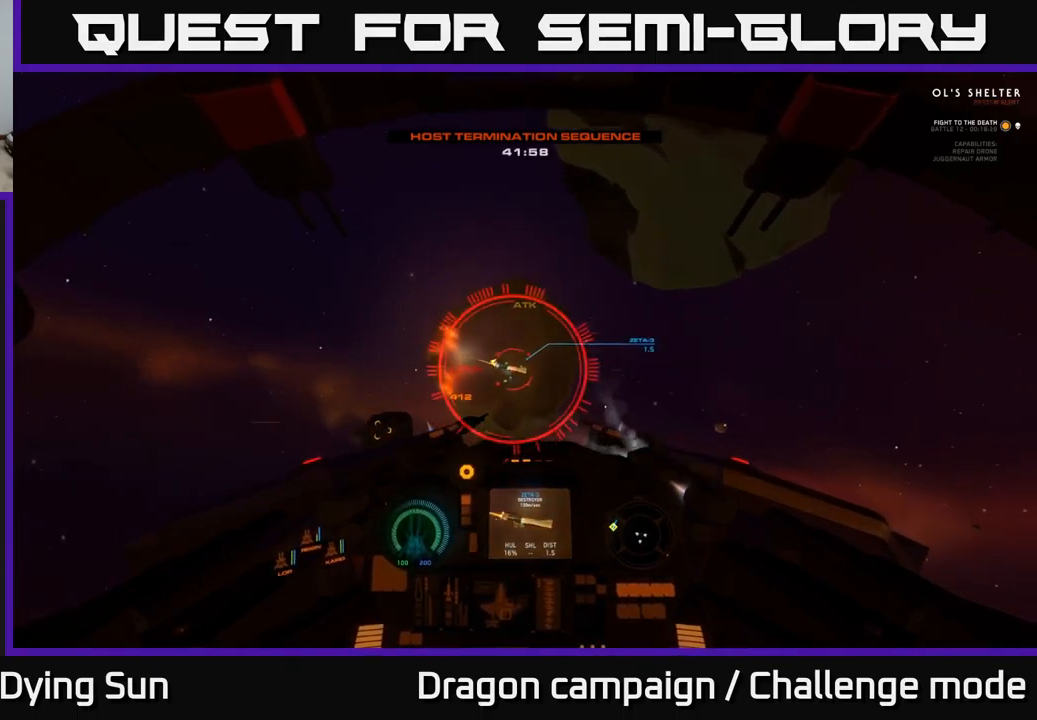
{"buttons": ["R2"], "left_stick": "down", "right_stick": "right", "events": [[134, "L2", "up"], [134, "left_stick", "down"], [184, "right_stick", "center"], [267, "R2", "down"], [367, "R2", "up"], [367, "right_stick", "right"], [467, "R2", "down"]]}
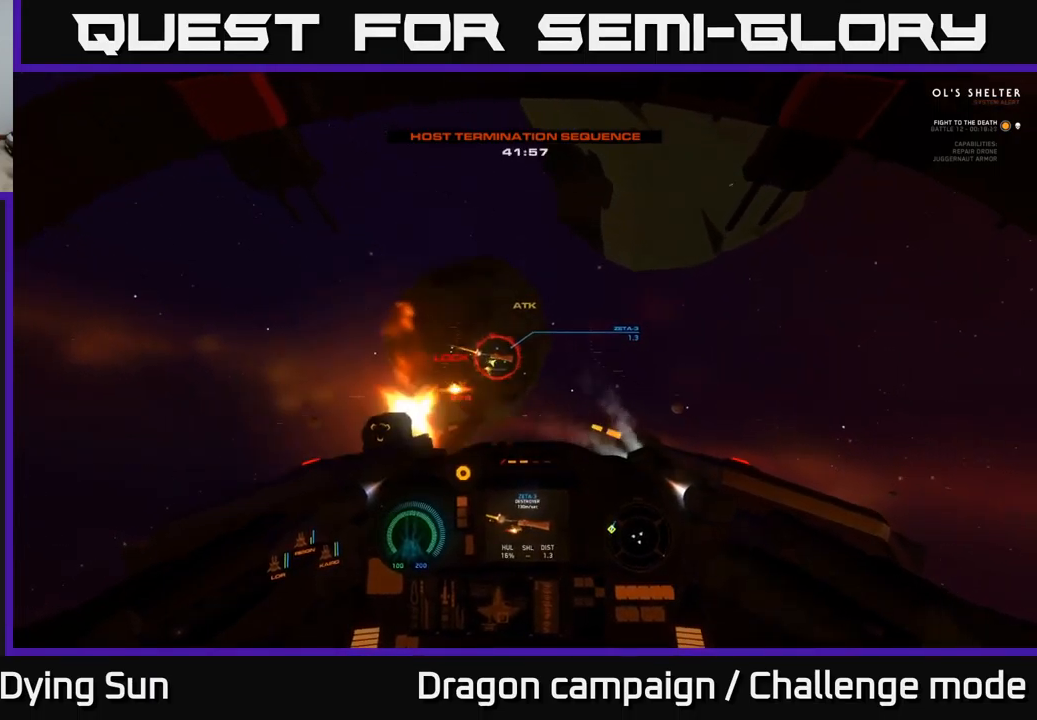
{"buttons": ["R2"], "left_stick": "down", "right_stick": "right", "events": [[67, "right_stick", "center"], [100, "R2", "up"], [200, "R2", "down"], [317, "R2", "up"], [384, "right_stick", "right"], [417, "R2", "down"]]}
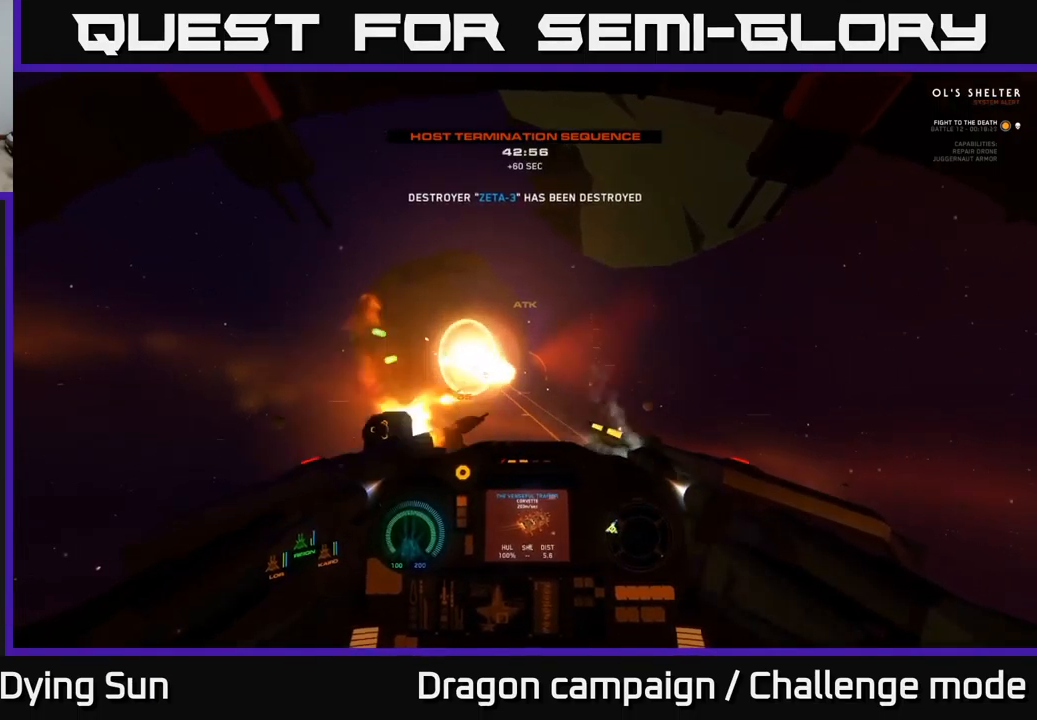
{"buttons": [], "left_stick": "down-left", "right_stick": "down-left", "events": [[34, "R2", "up"], [100, "right_stick", "center"], [167, "left_stick", "center"], [217, "X", "down"], [300, "X", "up"], [367, "left_stick", "down-left"], [467, "right_stick", "down-left"]]}
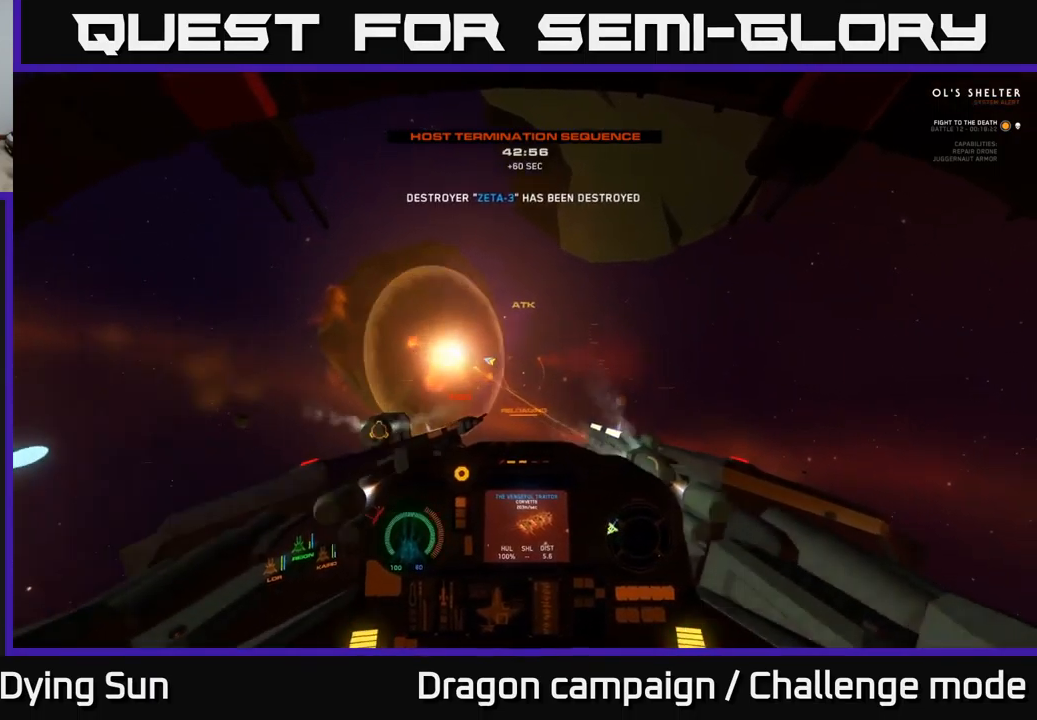
{"buttons": [], "left_stick": "down-left", "right_stick": "center", "events": [[200, "right_stick", "left"], [450, "right_stick", "center"]]}
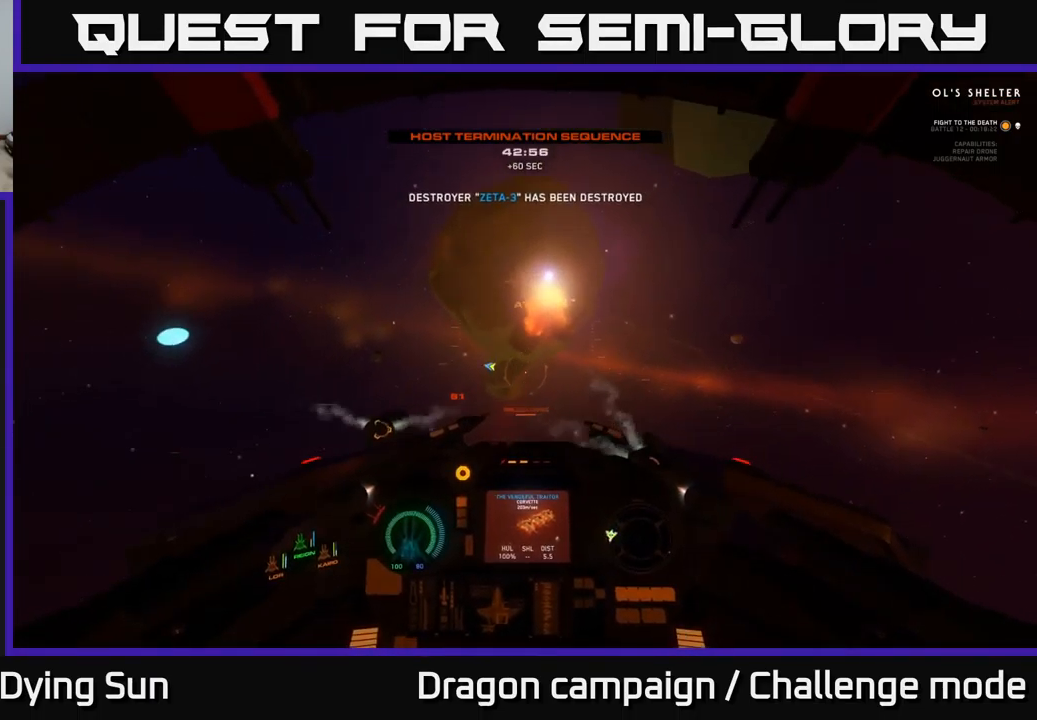
{"buttons": ["L2"], "left_stick": "center", "right_stick": "left", "events": [[17, "left_stick", "left"], [34, "L3", "down"], [50, "Y", "down"], [134, "Y", "up"], [250, "L3", "up"], [284, "right_stick", "left"], [317, "L2", "down"], [334, "left_stick", "center"]]}